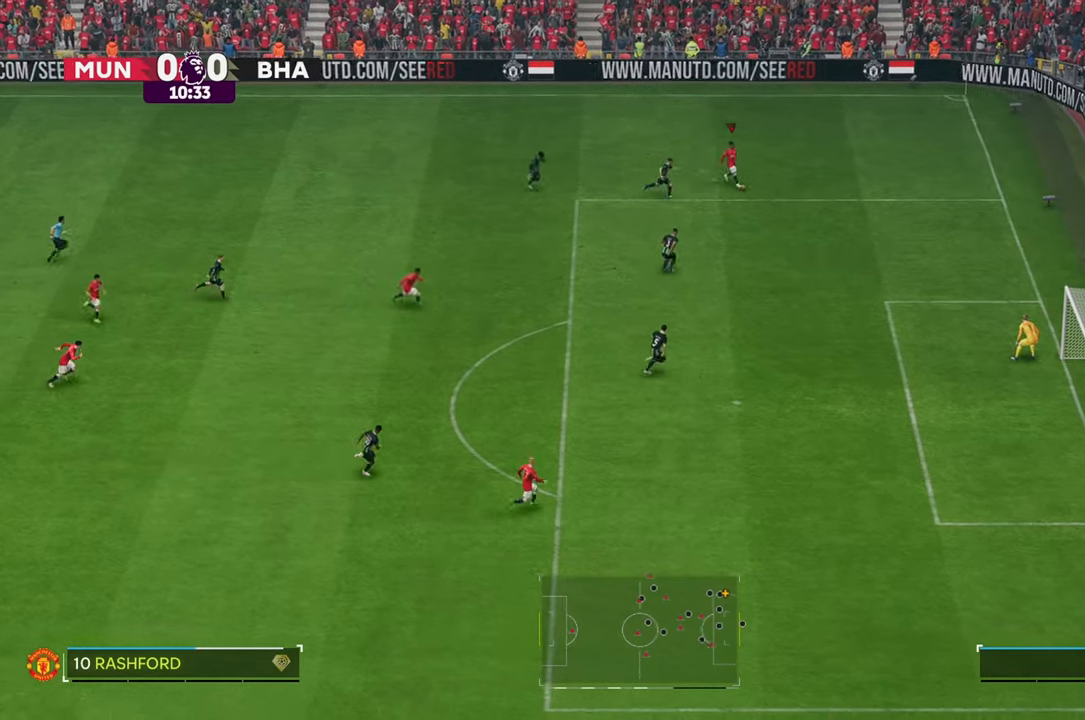
Gameplay with a controller (Xbox layout); each line is a JSON object with the inputs held at the frame after it. "events" lists button and stick changes between this image and that frame as [ms after this image, input, new state], when the widget could be followed in between. Not read: L3 R3.
{"buttons": [], "left_stick": "down-right", "right_stick": "center", "events": []}
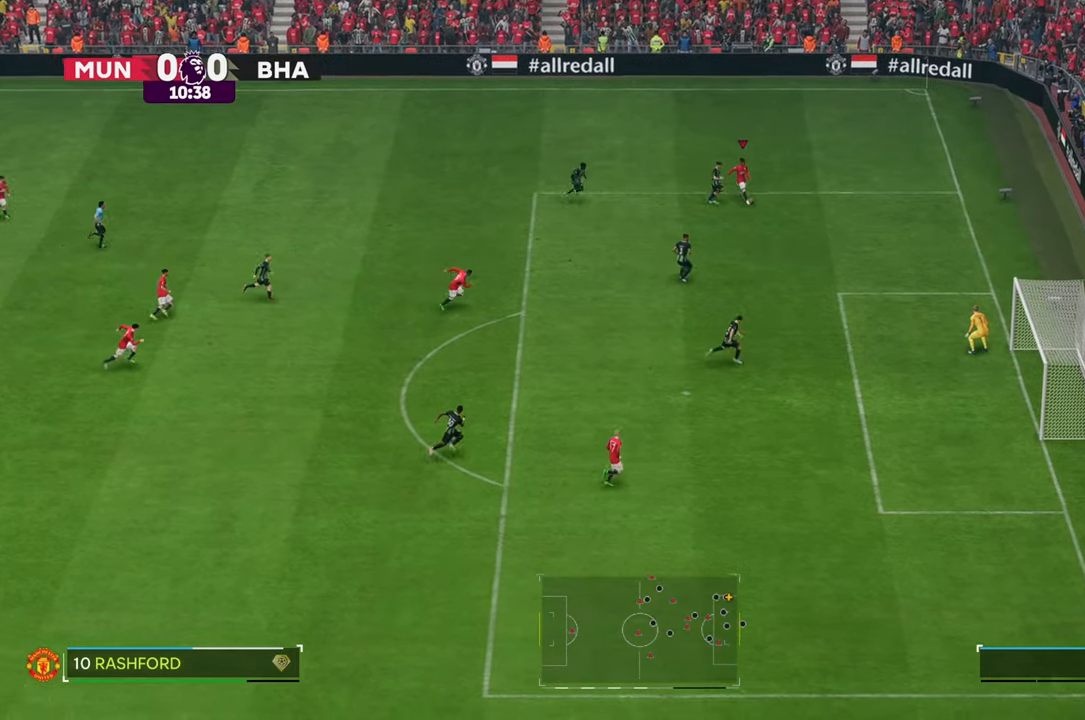
{"buttons": [], "left_stick": "down-right", "right_stick": "center", "events": []}
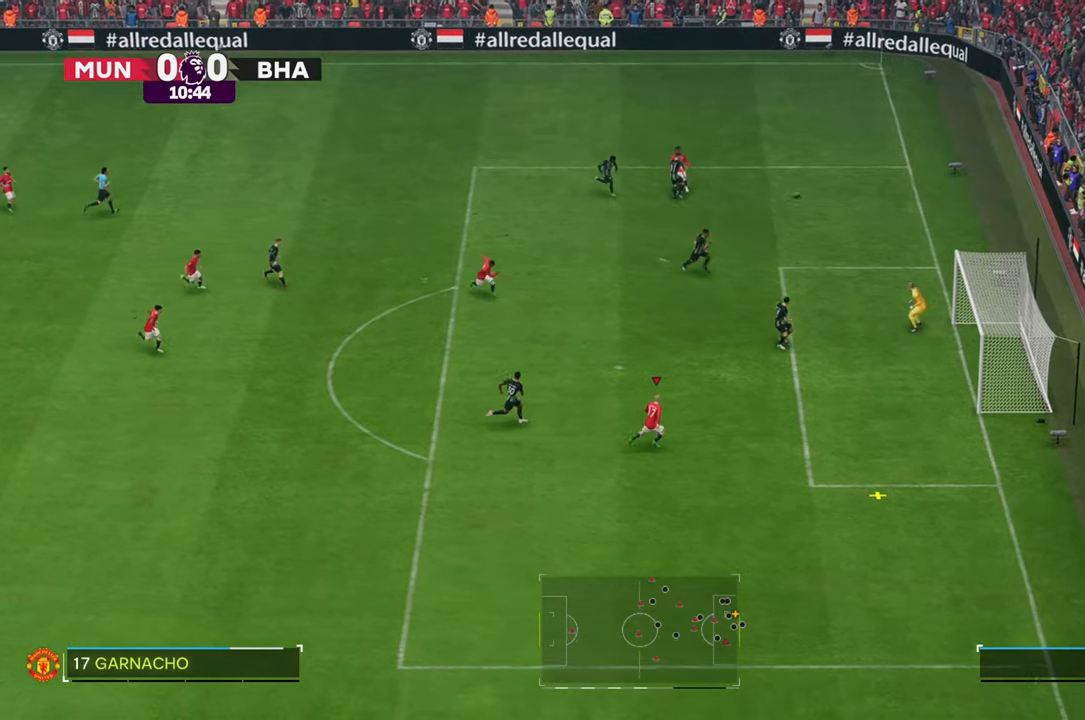
{"buttons": [], "left_stick": "up-right", "right_stick": "center", "events": [[200, "left_stick", "right"], [300, "left_stick", "up-right"]]}
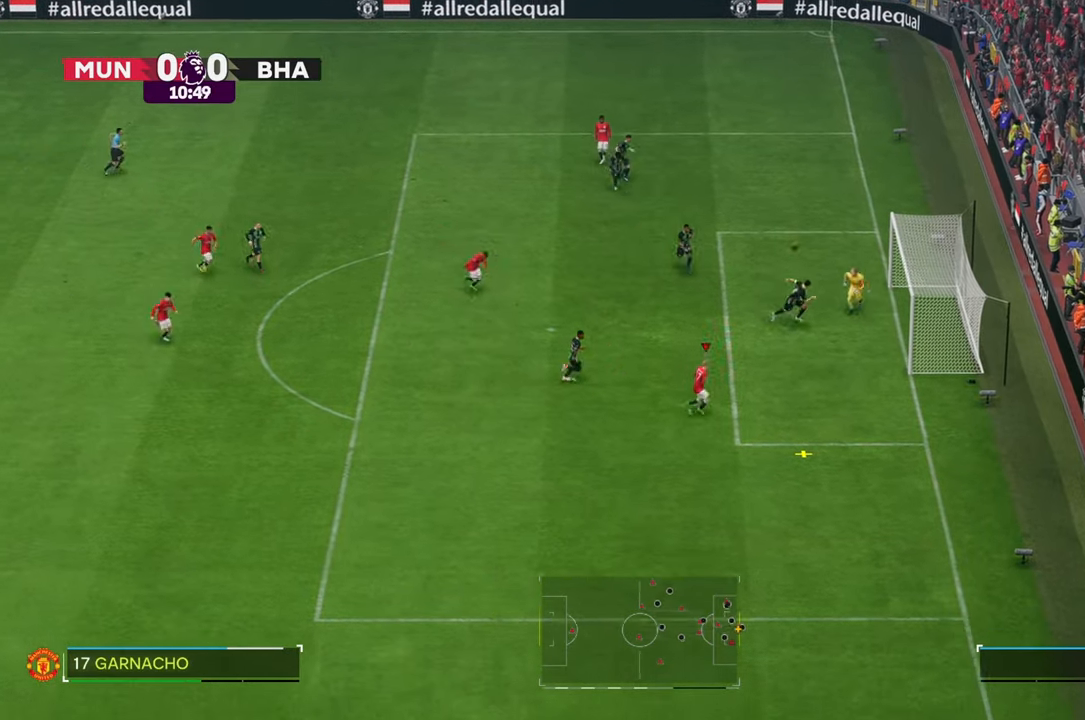
{"buttons": [], "left_stick": "up-right", "right_stick": "center", "events": []}
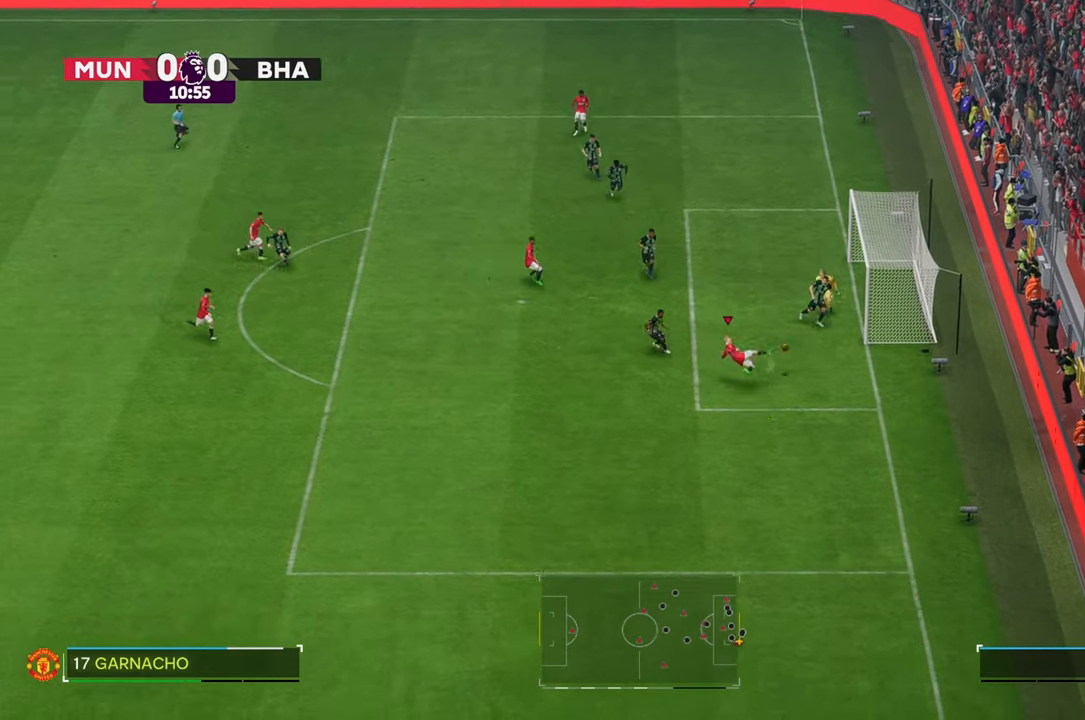
{"buttons": [], "left_stick": "up-right", "right_stick": "center", "events": []}
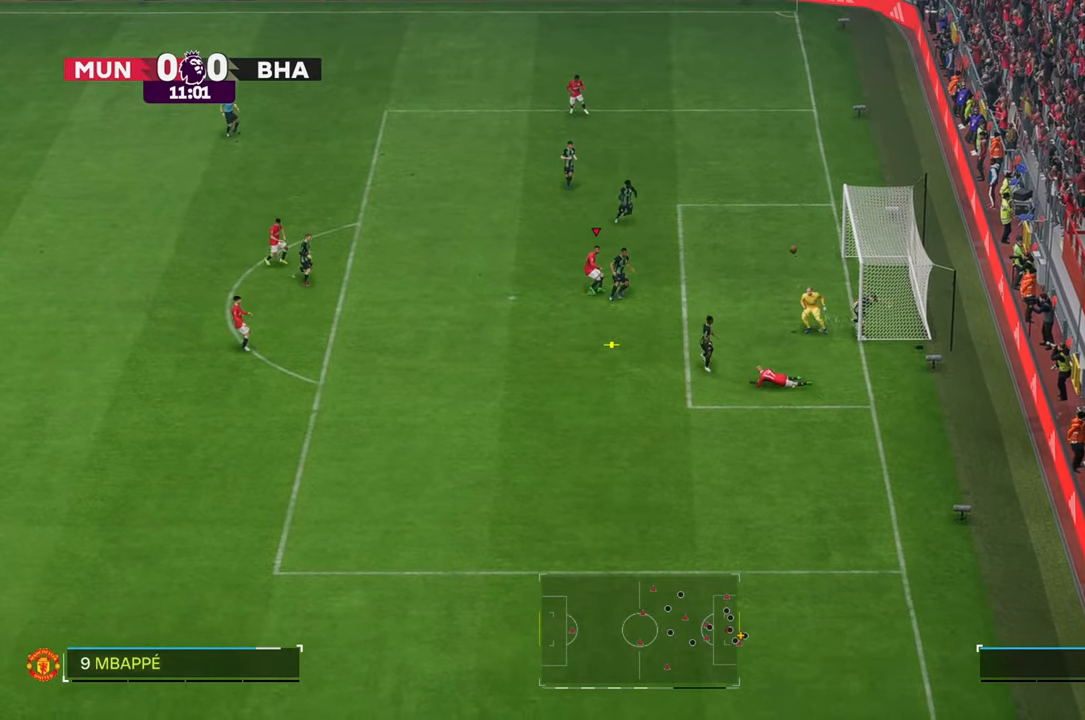
{"buttons": [], "left_stick": "up-left", "right_stick": "center", "events": [[417, "left_stick", "up-left"]]}
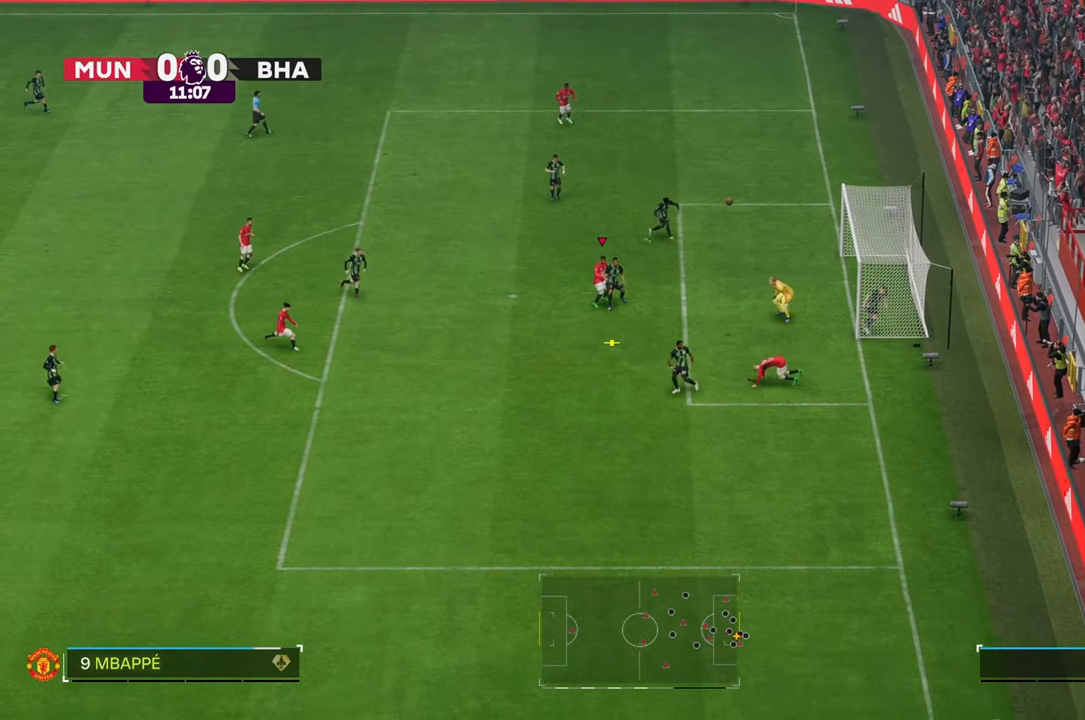
{"buttons": ["R2"], "left_stick": "down-left", "right_stick": "center", "events": [[33, "R2", "down"], [183, "left_stick", "down-left"]]}
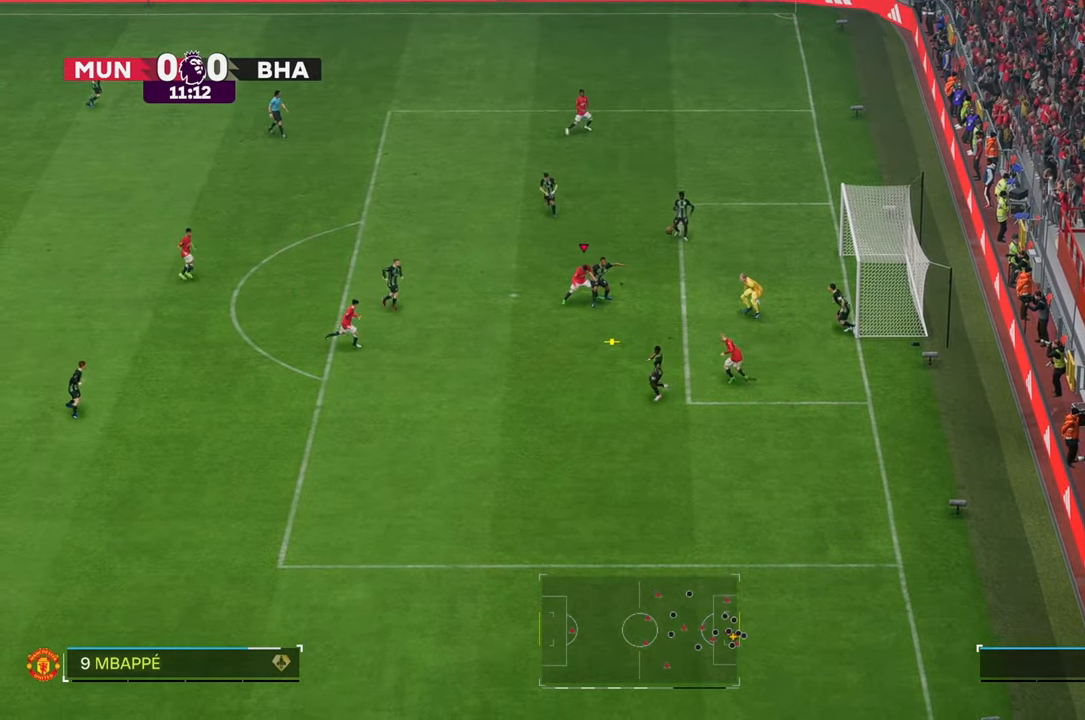
{"buttons": ["R2"], "left_stick": "down", "right_stick": "center", "events": [[250, "R2", "up"], [333, "left_stick", "down"], [350, "R2", "down"]]}
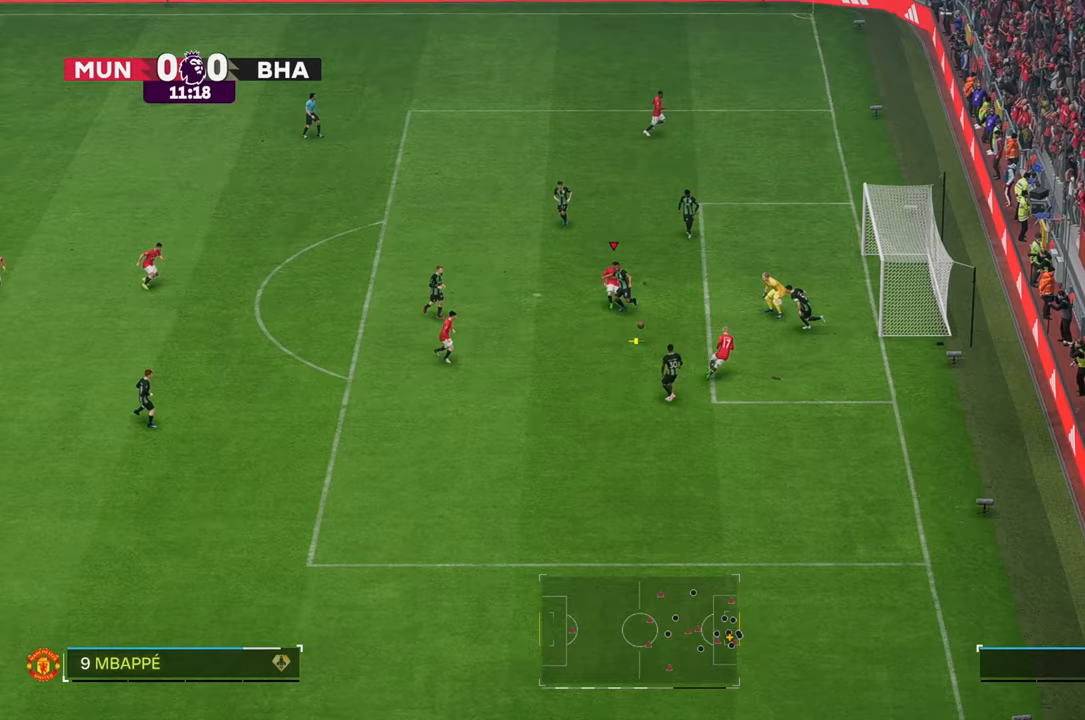
{"buttons": [], "left_stick": "down-left", "right_stick": "center", "events": [[33, "R2", "up"], [50, "left_stick", "down-left"], [150, "R2", "down"], [267, "R2", "up"], [333, "left_stick", "down"], [467, "left_stick", "down-left"]]}
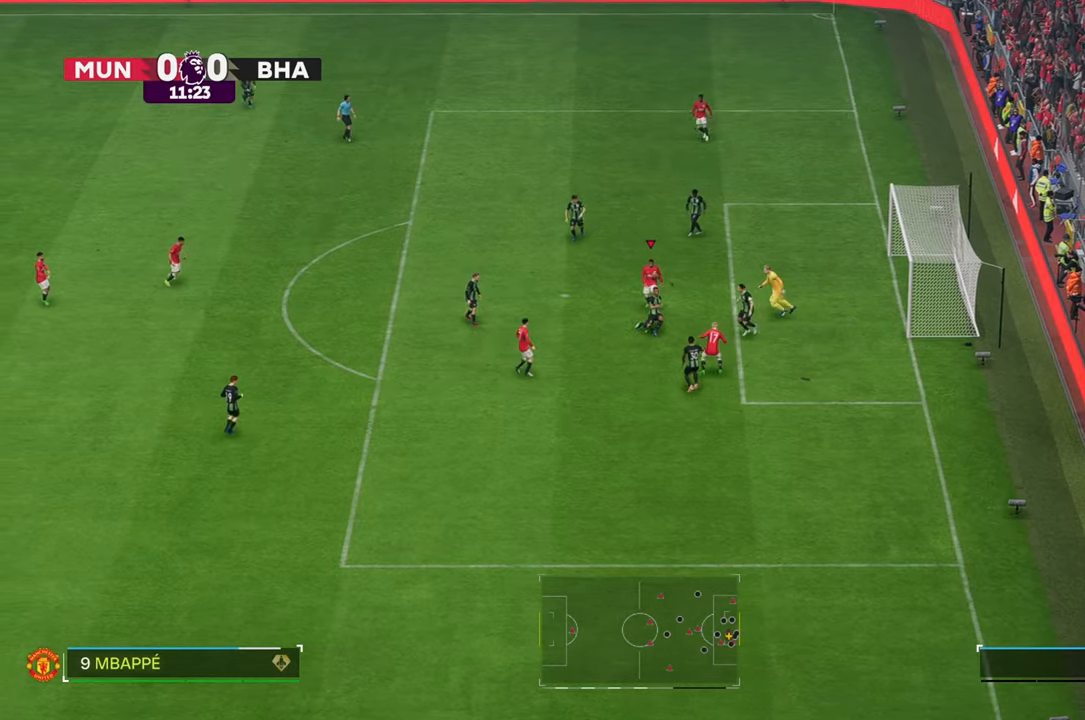
{"buttons": [], "left_stick": "down-left", "right_stick": "center", "events": []}
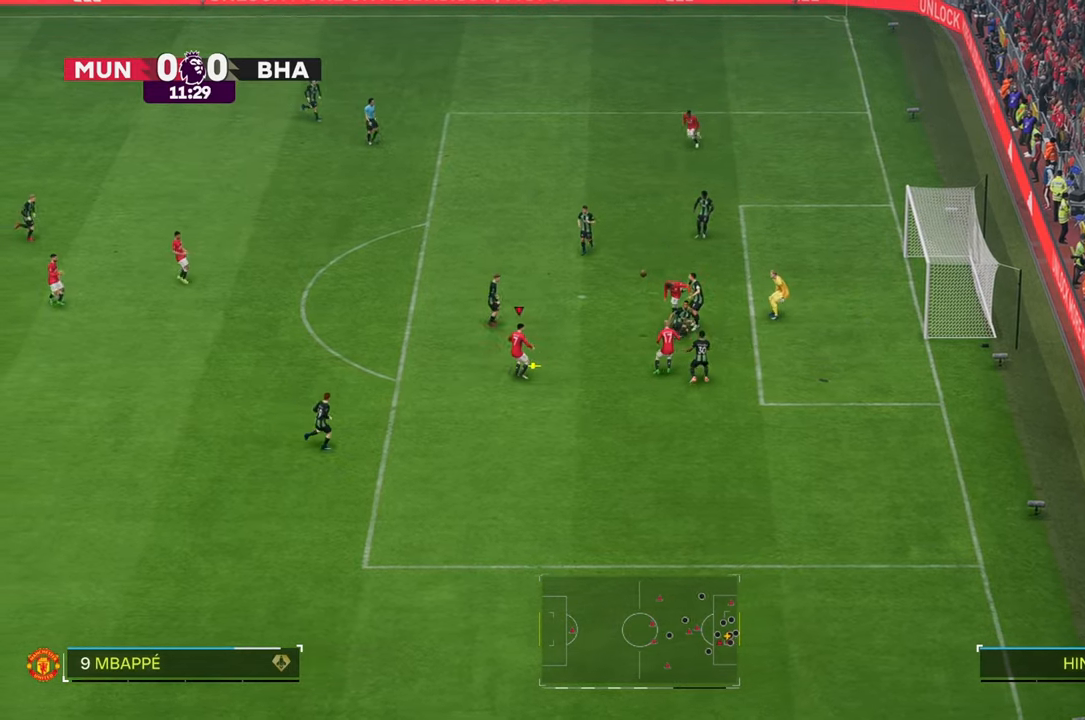
{"buttons": [], "left_stick": "right", "right_stick": "center", "events": [[483, "left_stick", "right"]]}
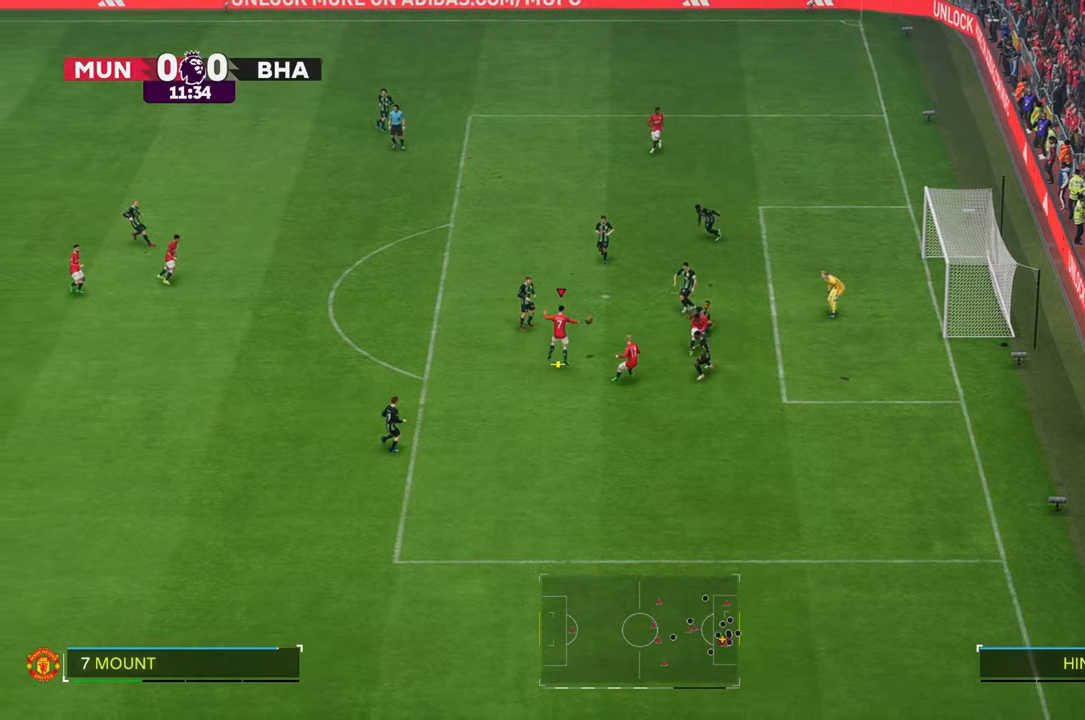
{"buttons": [], "left_stick": "down-right", "right_stick": "center"}
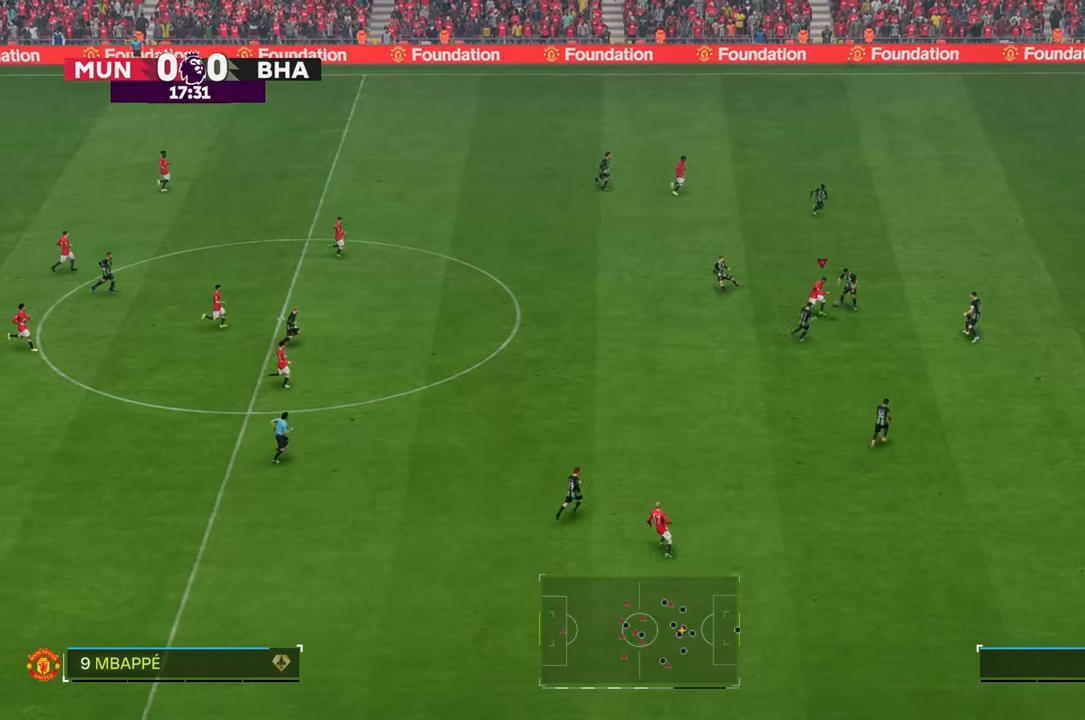
{"buttons": ["R2"], "left_stick": "down-right", "right_stick": "center", "events": [[350, "R2", "down"]]}
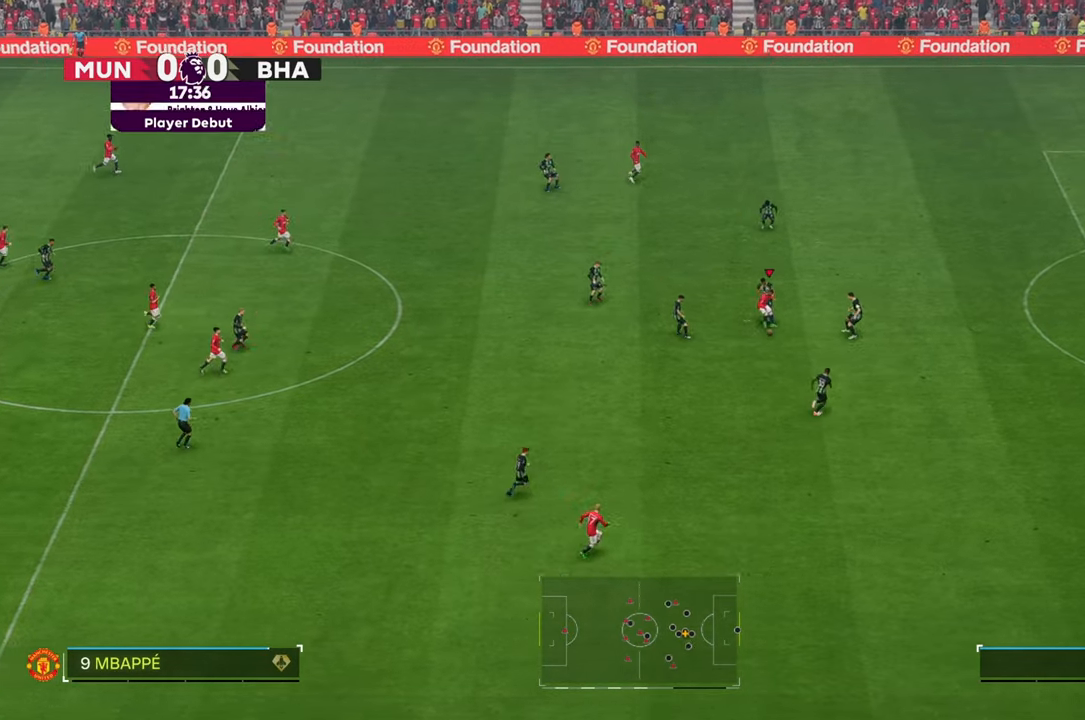
{"buttons": [], "left_stick": "down", "right_stick": "center", "events": [[450, "left_stick", "down"], [467, "R2", "up"]]}
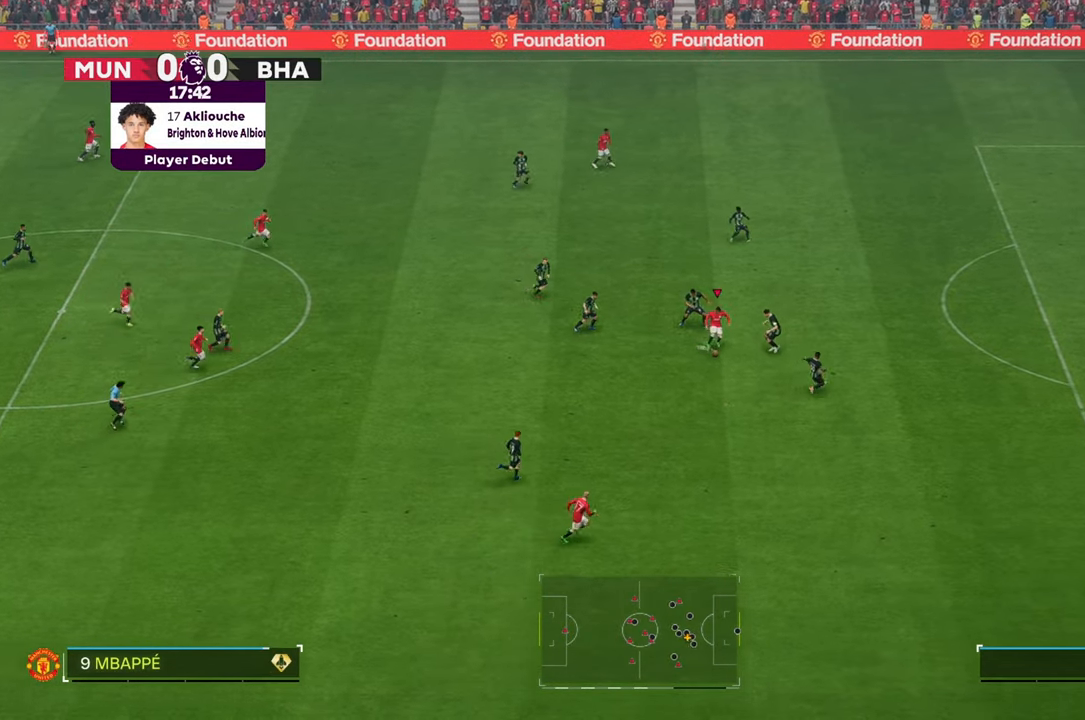
{"buttons": [], "left_stick": "down-right", "right_stick": "center", "events": [[267, "left_stick", "down-right"]]}
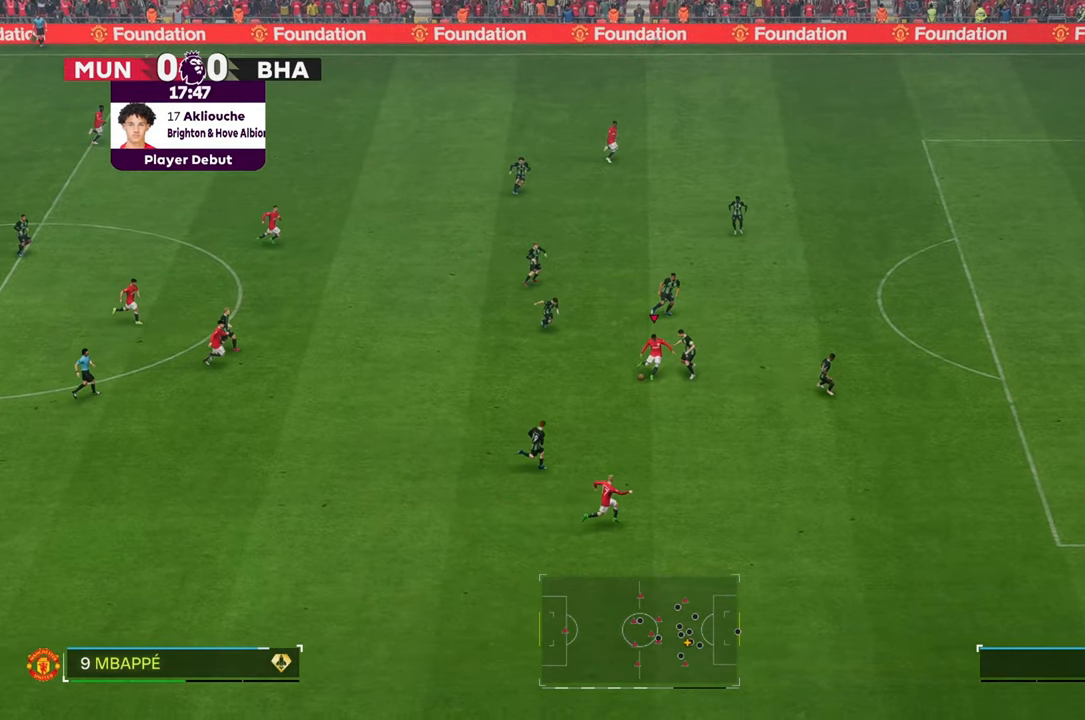
{"buttons": ["R2"], "left_stick": "right", "right_stick": "center", "events": [[283, "R2", "down"], [317, "left_stick", "right"]]}
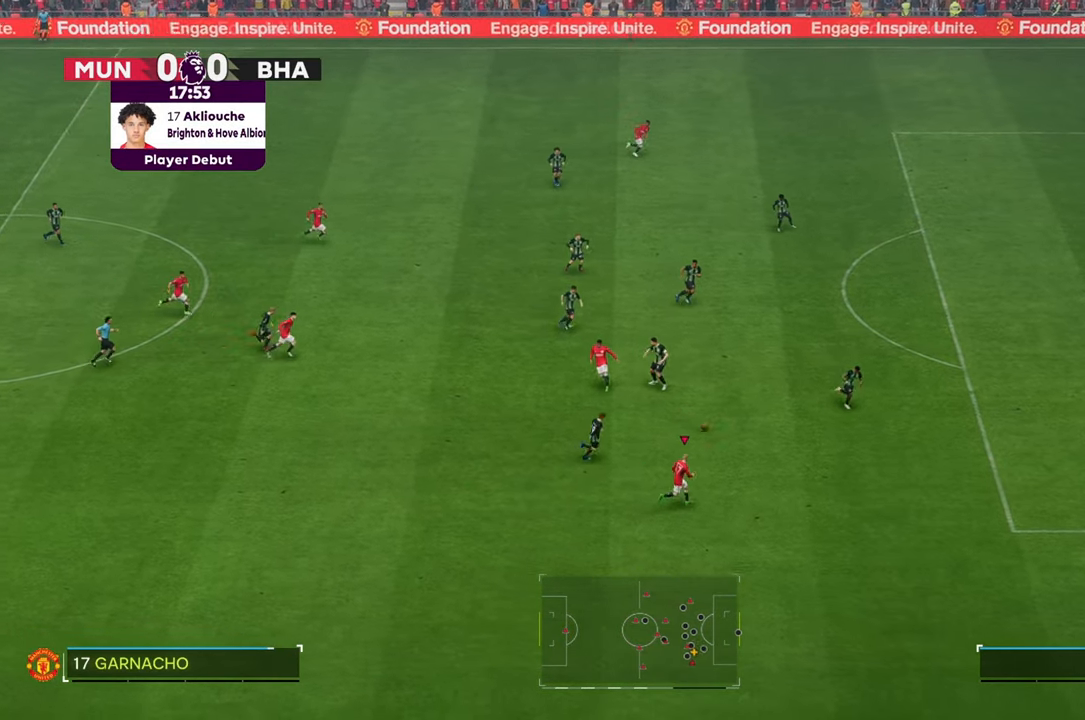
{"buttons": [], "left_stick": "up-right", "right_stick": "center", "events": [[83, "left_stick", "up-right"], [317, "R2", "up"]]}
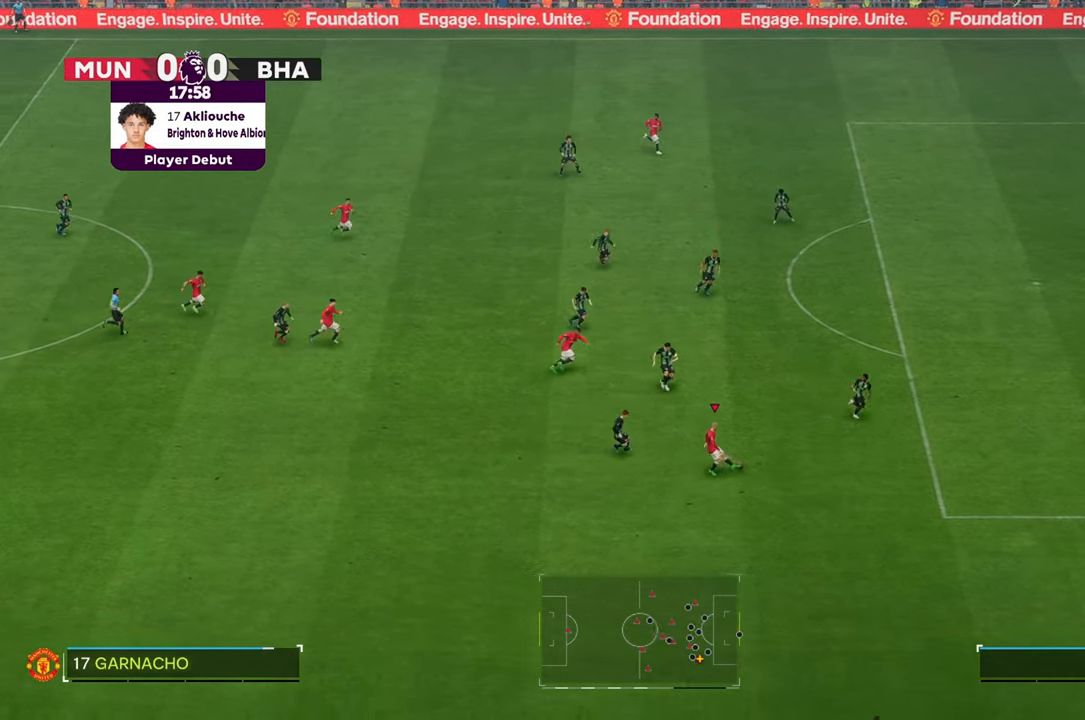
{"buttons": [], "left_stick": "up-left", "right_stick": "center", "events": [[500, "left_stick", "up-left"]]}
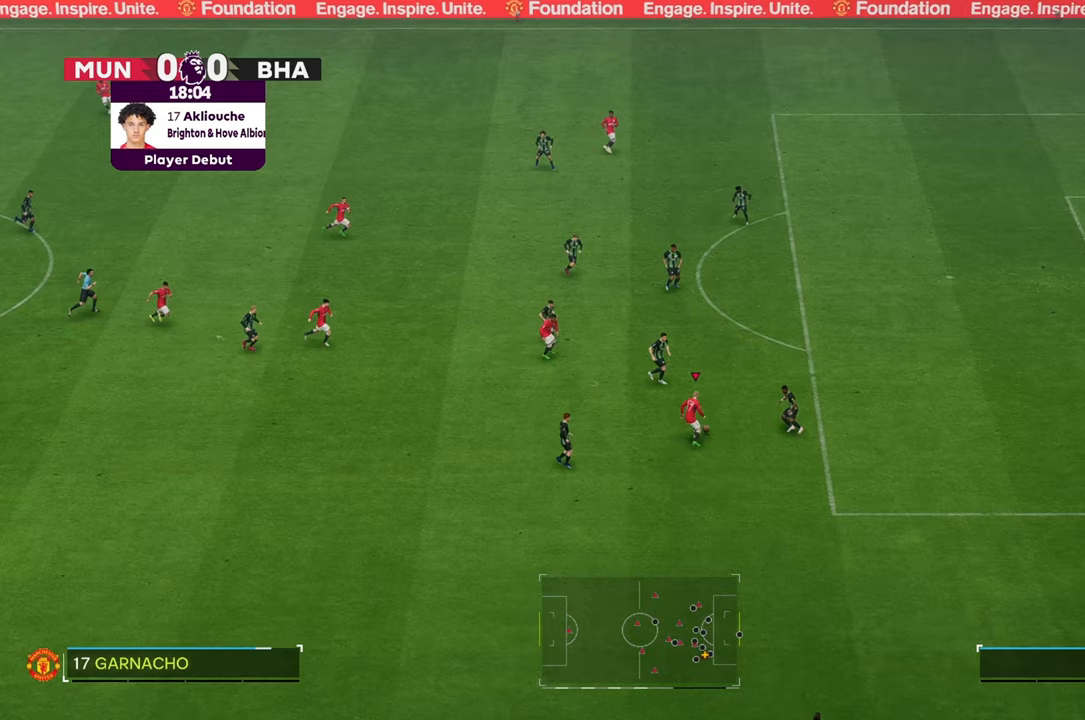
{"buttons": [], "left_stick": "up", "right_stick": "center", "events": [[150, "left_stick", "up-right"], [450, "left_stick", "up"]]}
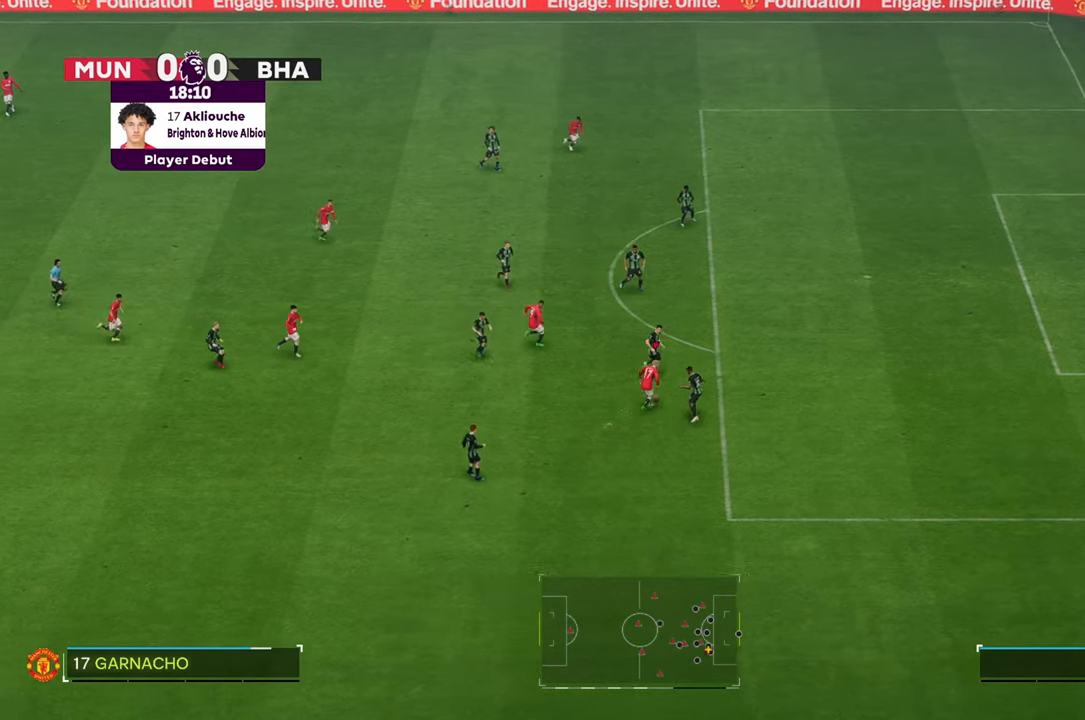
{"buttons": [], "left_stick": "up-left", "right_stick": "center", "events": [[50, "left_stick", "up-left"]]}
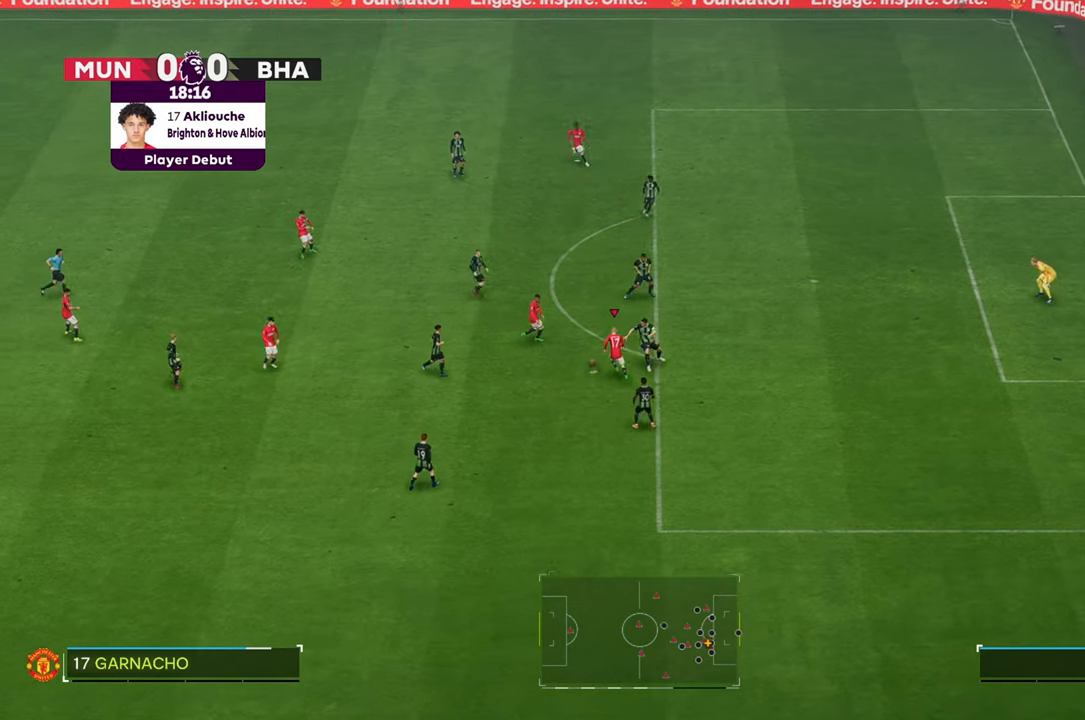
{"buttons": [], "left_stick": "up", "right_stick": "center", "events": [[83, "left_stick", "up"]]}
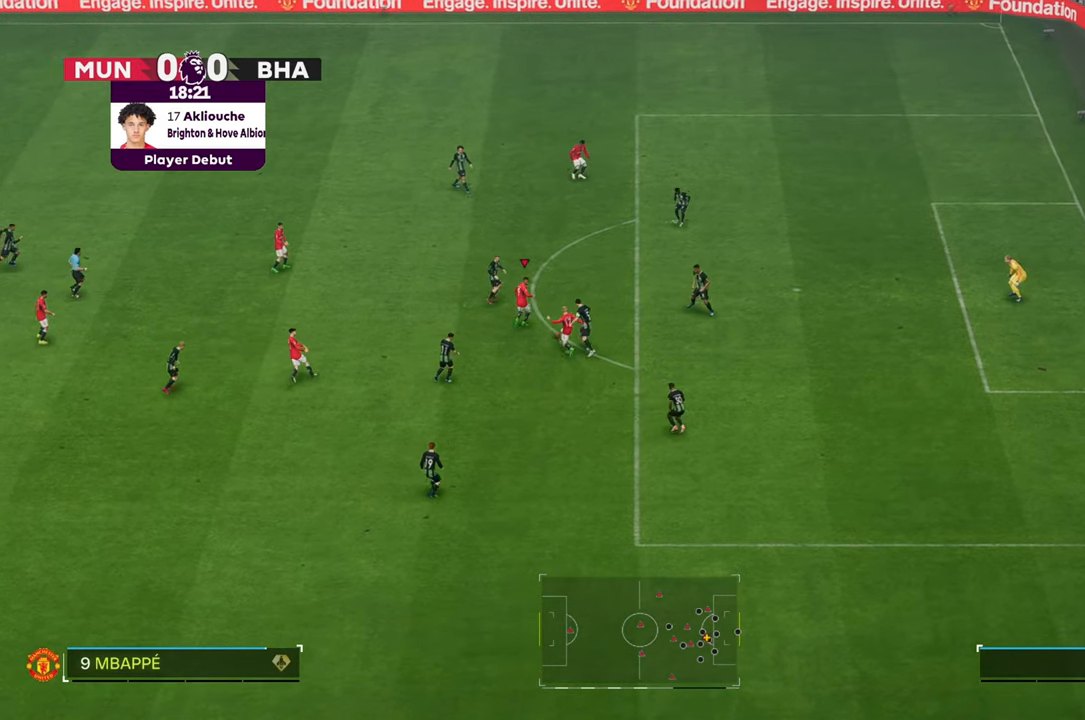
{"buttons": [], "left_stick": "up-right", "right_stick": "center", "events": [[217, "left_stick", "up-right"]]}
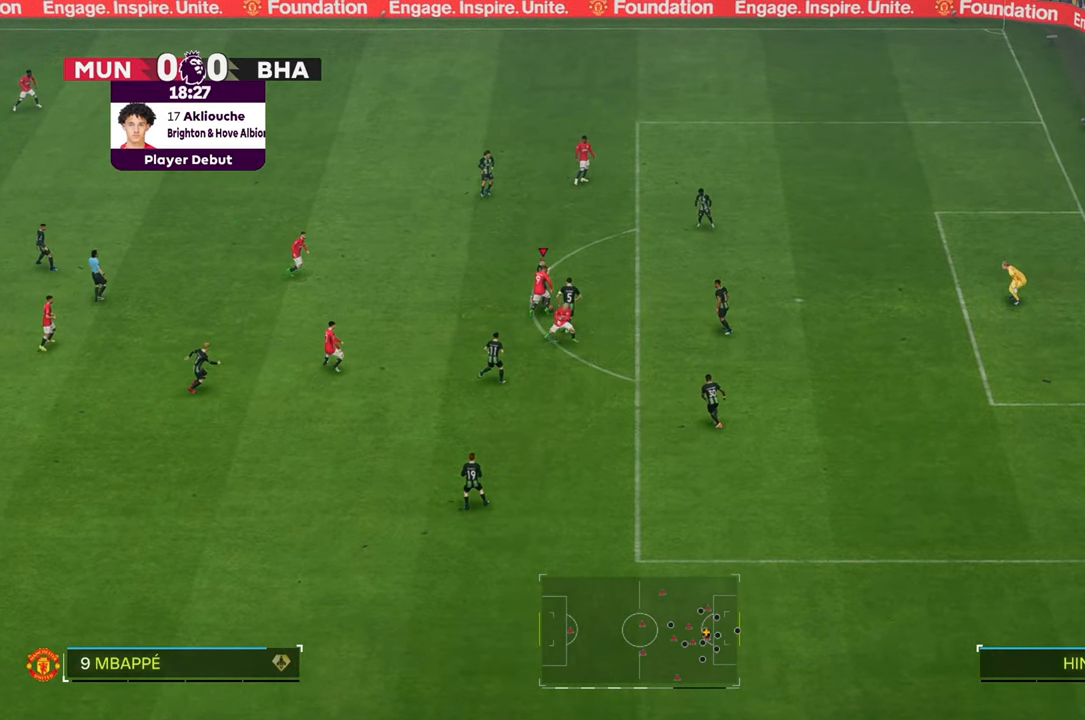
{"buttons": [], "left_stick": "up-right", "right_stick": "center", "events": [[50, "left_stick", "right"], [250, "left_stick", "up-right"]]}
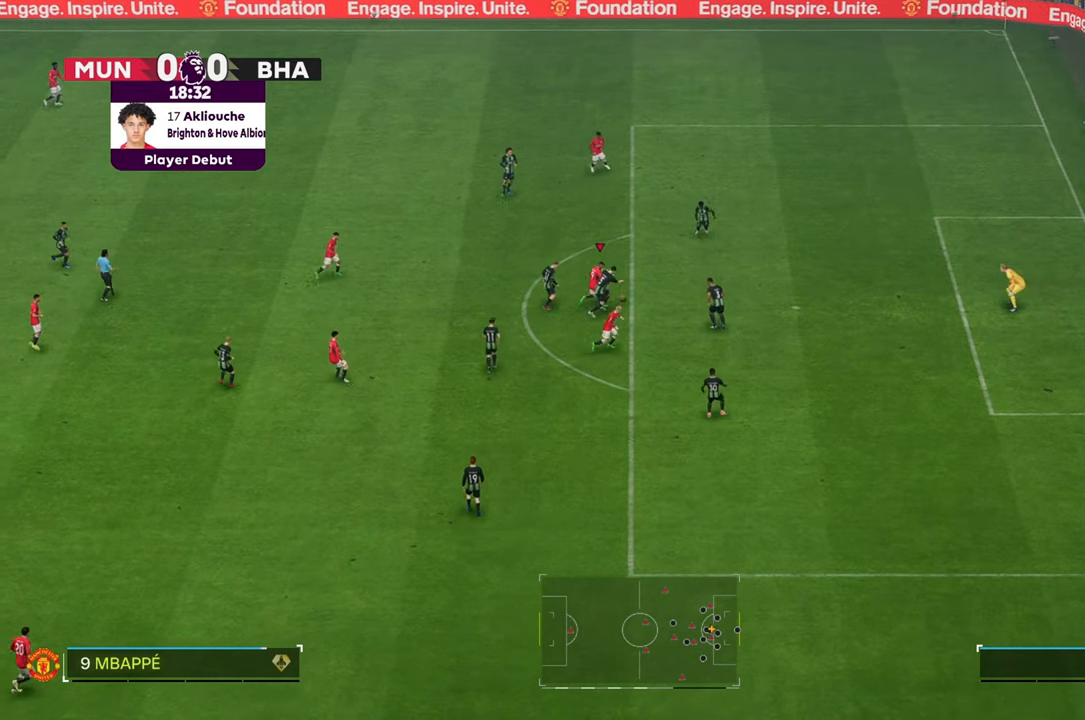
{"buttons": [], "left_stick": "right", "right_stick": "center", "events": [[433, "left_stick", "right"]]}
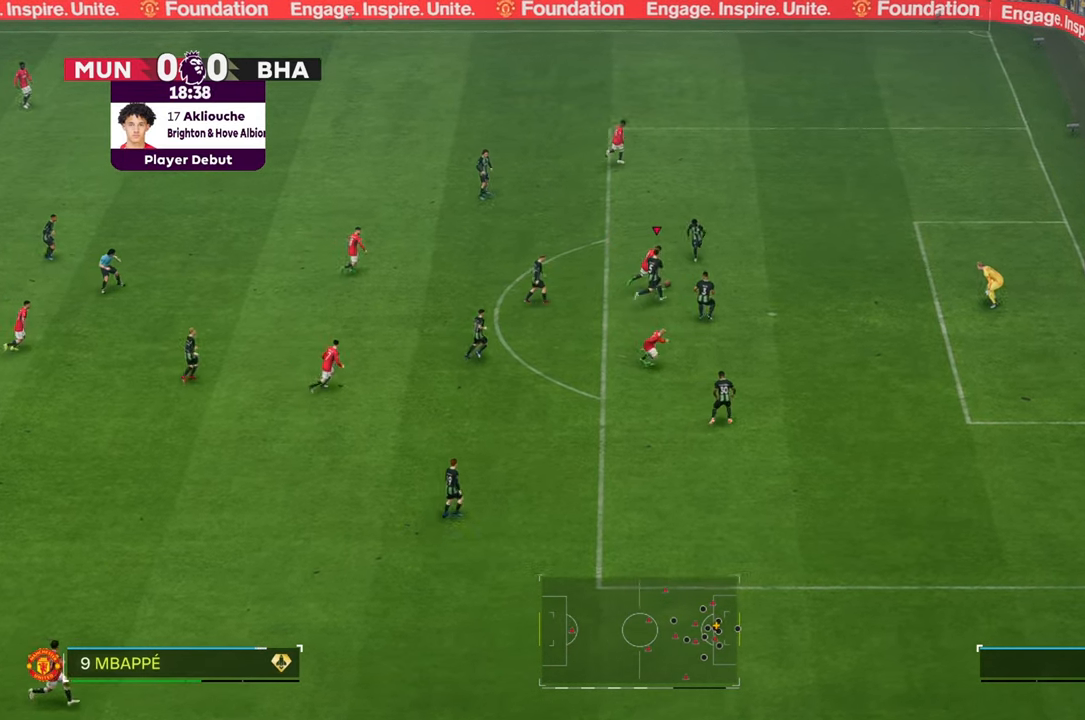
{"buttons": [], "left_stick": "down", "right_stick": "center", "events": [[117, "left_stick", "down-right"], [500, "left_stick", "down"]]}
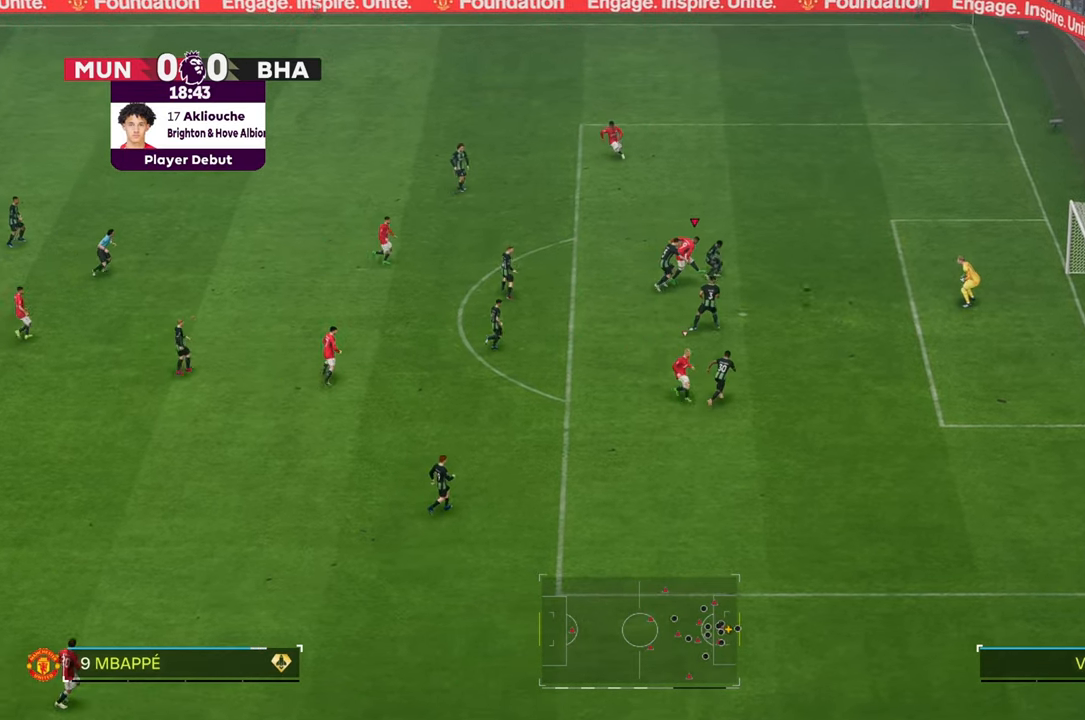
{"buttons": [], "left_stick": "right", "right_stick": "center", "events": [[283, "left_stick", "down-right"], [500, "left_stick", "right"]]}
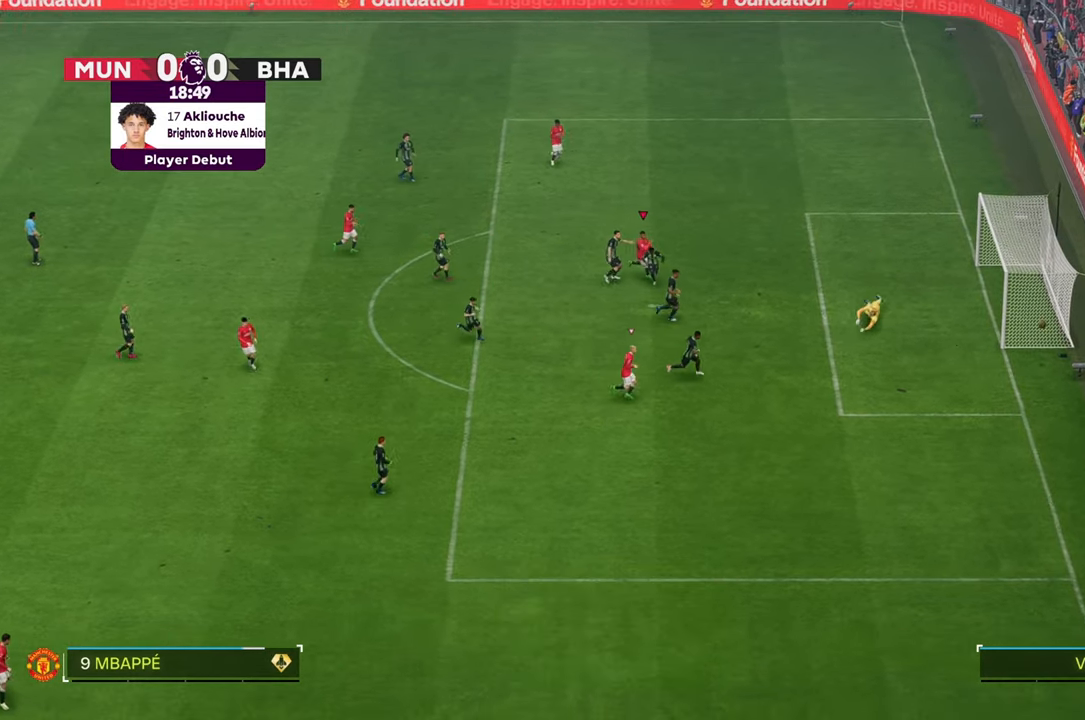
{"buttons": [], "left_stick": "center", "right_stick": "center", "events": [[433, "left_stick", "center"]]}
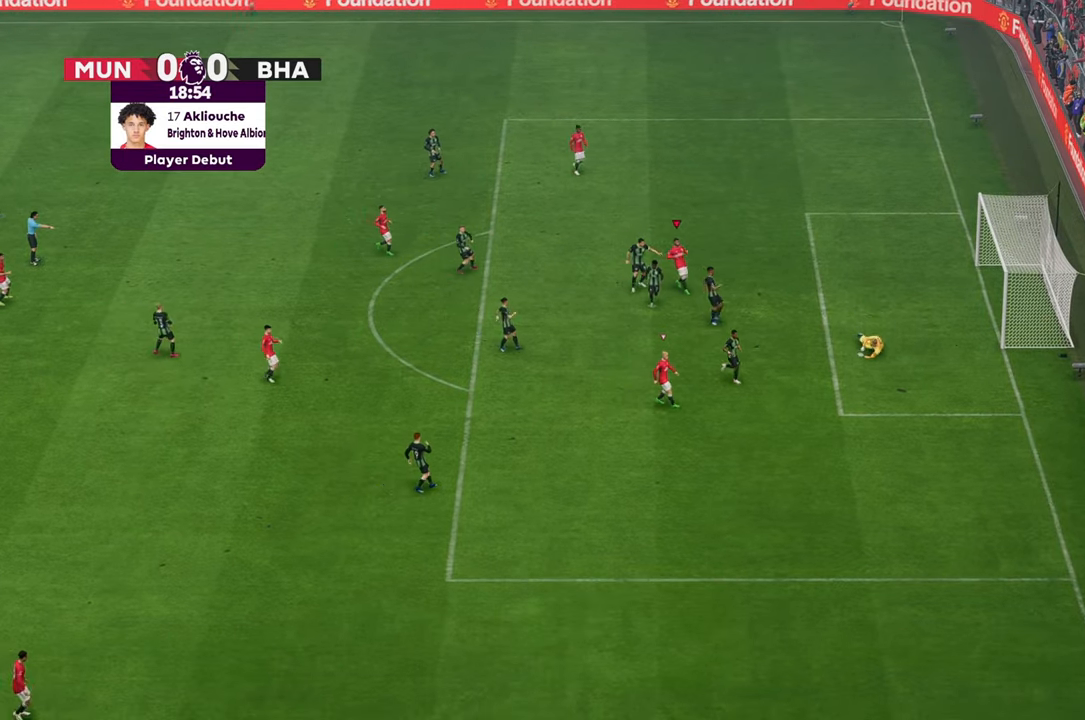
{"buttons": [], "left_stick": "center", "right_stick": "center", "events": []}
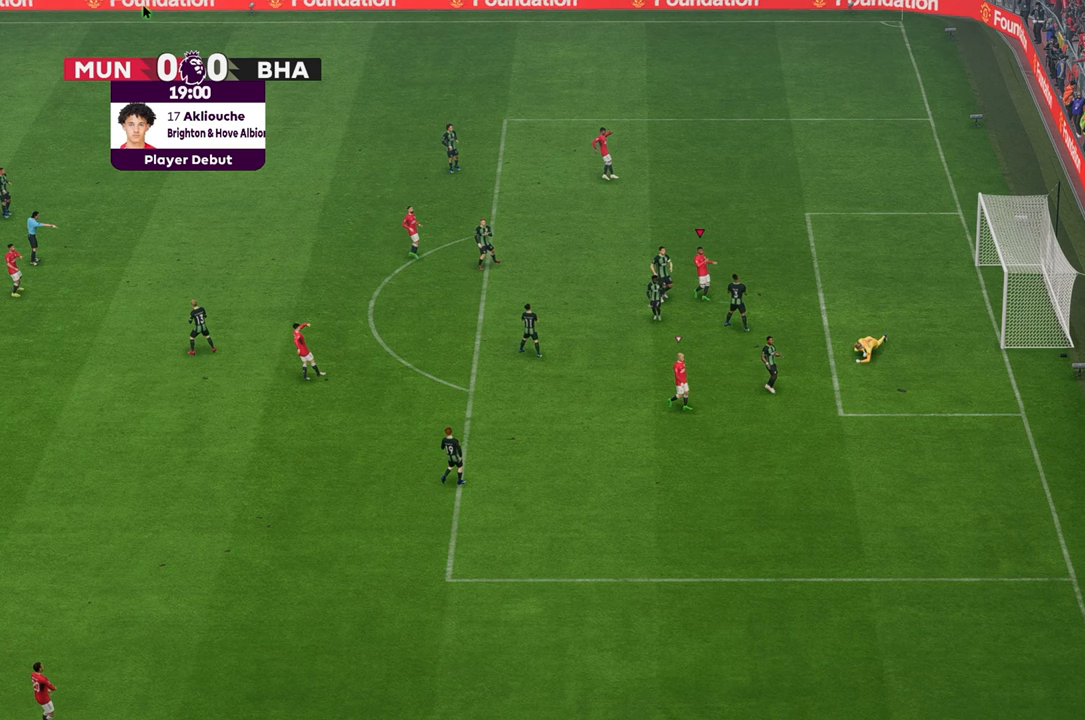
{"buttons": [], "left_stick": "center", "right_stick": "center", "events": []}